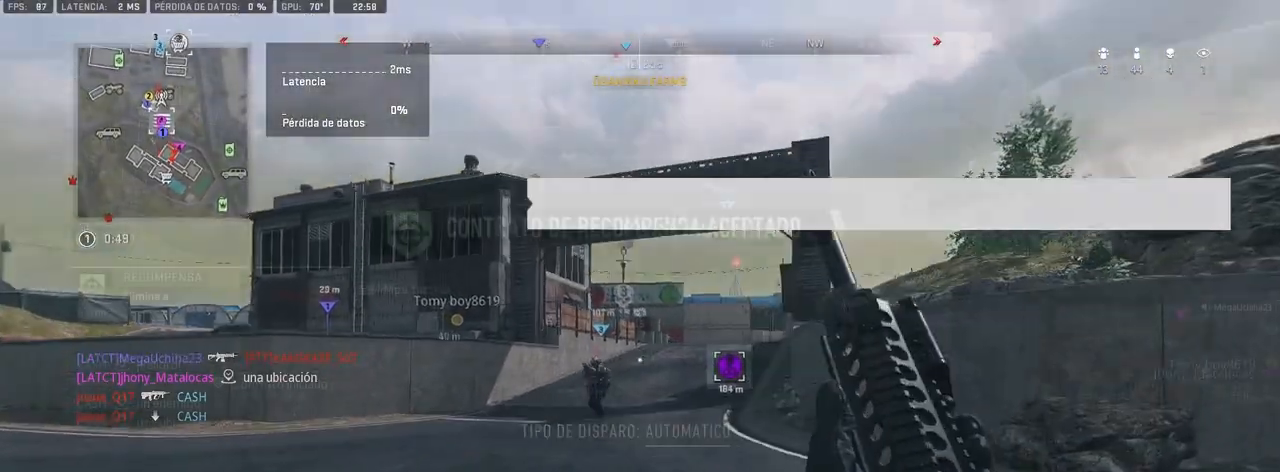
Gameplay with a controller (PlayStation layout); each line is a JSON object with the inputs held at the frame after it. "events" lists button and stick changes between this image and that frame as [ms after this image, input, new state], when the widget could be followed in between.
{"buttons": [], "left_stick": "up", "right_stick": "up", "events": [[150, "CROSS", "down"], [200, "CROSS", "up"], [250, "CROSS", "down"], [317, "CROSS", "up"], [367, "CROSS", "down"], [450, "CROSS", "up"], [483, "right_stick", "up"]]}
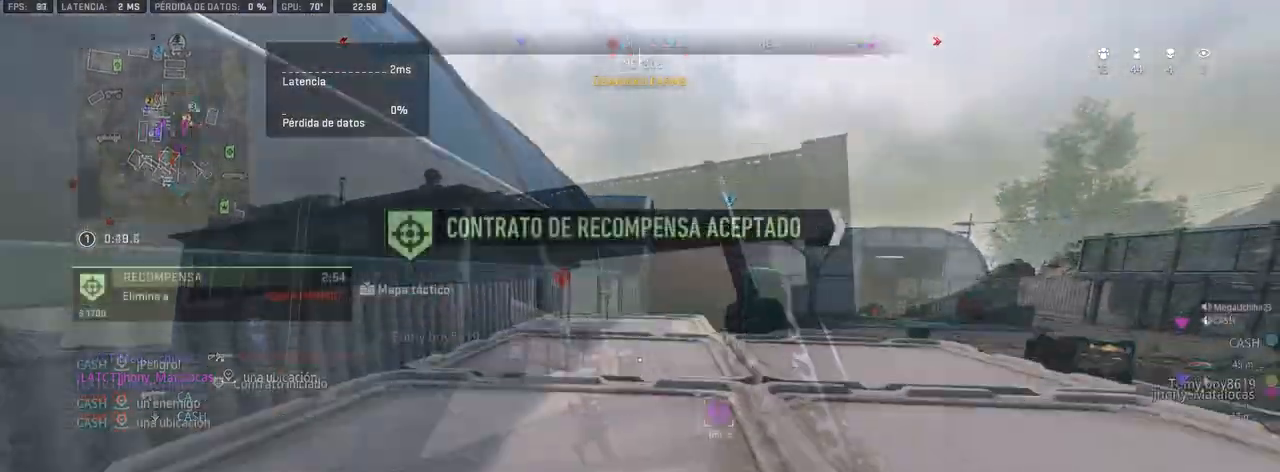
{"buttons": [], "left_stick": "up", "right_stick": "center", "events": [[83, "right_stick", "center"]]}
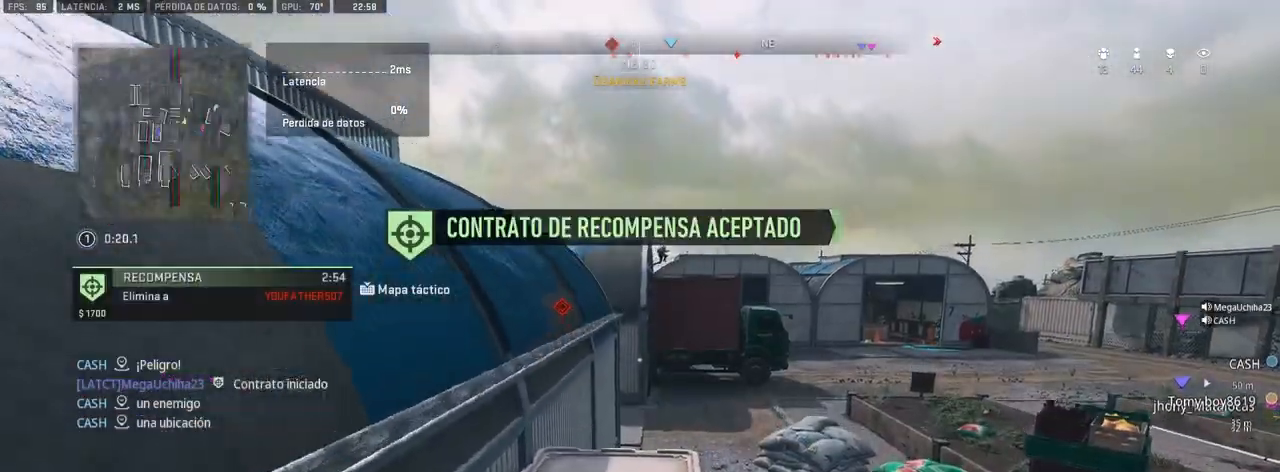
{"buttons": ["L1"], "left_stick": "up", "right_stick": "up", "events": [[17, "left_stick", "center"], [417, "right_stick", "up"], [467, "L1", "down"], [467, "left_stick", "up"]]}
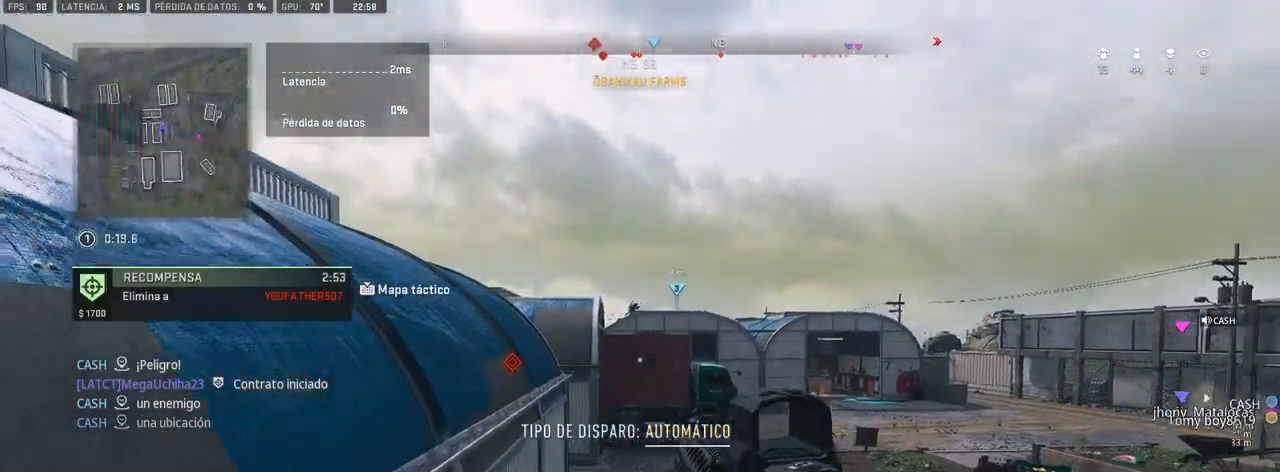
{"buttons": ["L1", "DPAD_UP"], "left_stick": "center", "right_stick": "up", "events": [[50, "left_stick", "center"], [50, "right_stick", "center"], [83, "R3", "down"], [150, "R3", "up"], [150, "left_stick", "up-left"], [150, "right_stick", "up"], [317, "left_stick", "center"], [450, "DPAD_UP", "down"]]}
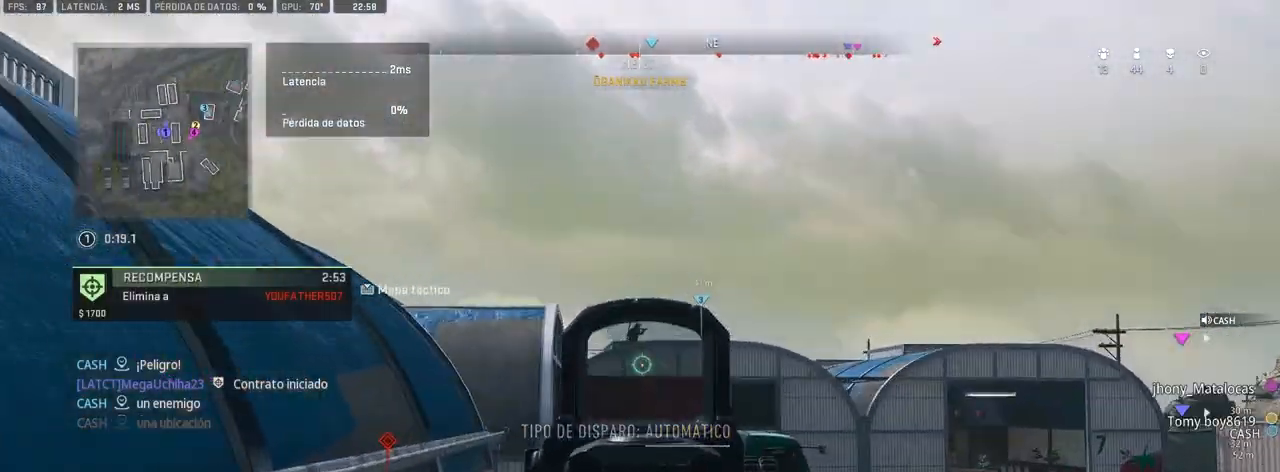
{"buttons": ["L1"], "left_stick": "left", "right_stick": "right", "events": [[17, "DPAD_UP", "up"], [83, "DPAD_UP", "down"], [150, "DPAD_UP", "up"], [200, "DPAD_UP", "down"], [217, "right_stick", "center"], [283, "DPAD_UP", "up"], [483, "left_stick", "left"], [500, "right_stick", "right"]]}
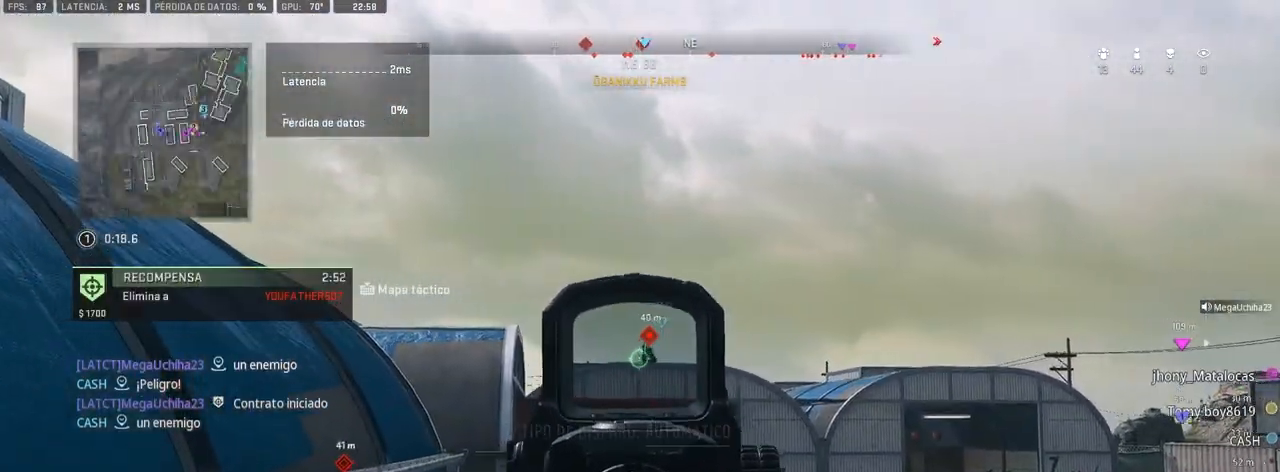
{"buttons": ["L1", "R1"], "left_stick": "center", "right_stick": "center", "events": [[167, "left_stick", "up-left"], [283, "right_stick", "center"], [400, "right_stick", "up"], [417, "R1", "down"], [450, "right_stick", "center"], [467, "left_stick", "center"]]}
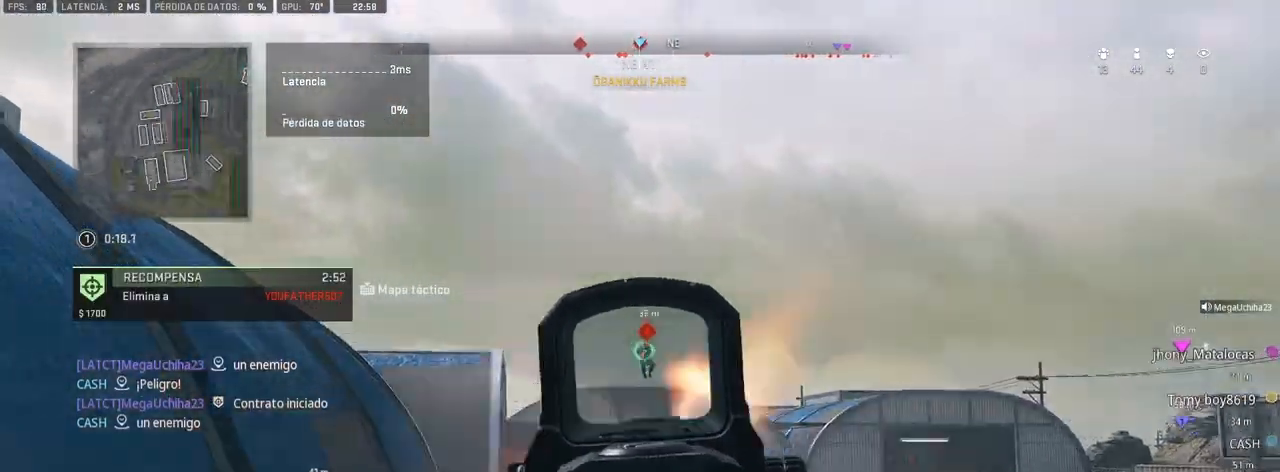
{"buttons": ["L1", "R1"], "left_stick": "center", "right_stick": "down", "events": [[67, "right_stick", "down"]]}
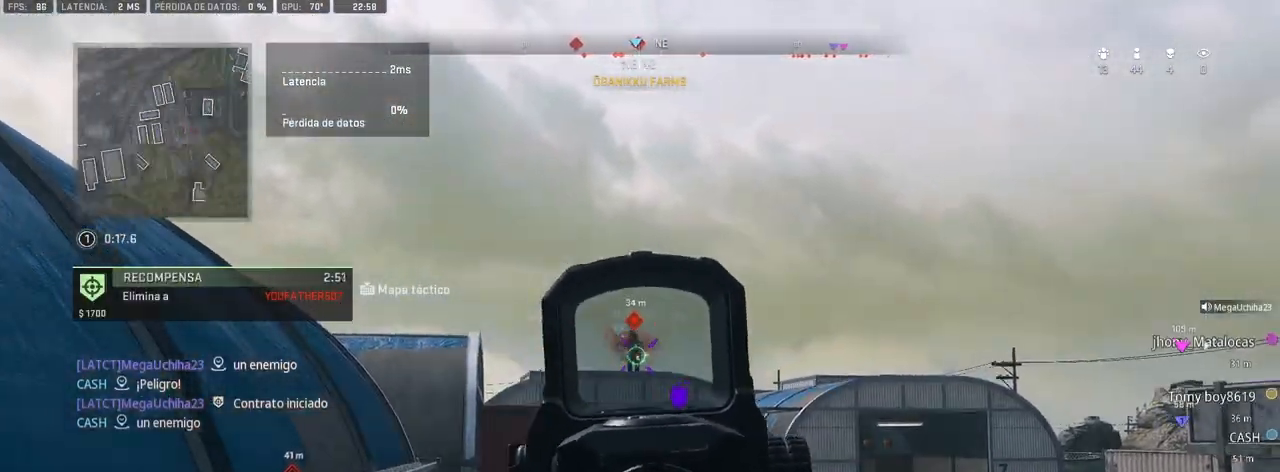
{"buttons": ["L1", "R1"], "left_stick": "up-right", "right_stick": "right", "events": [[133, "right_stick", "center"], [300, "left_stick", "up-left"], [300, "right_stick", "left"], [400, "left_stick", "up"], [400, "right_stick", "down"], [483, "right_stick", "right"], [500, "left_stick", "up-right"]]}
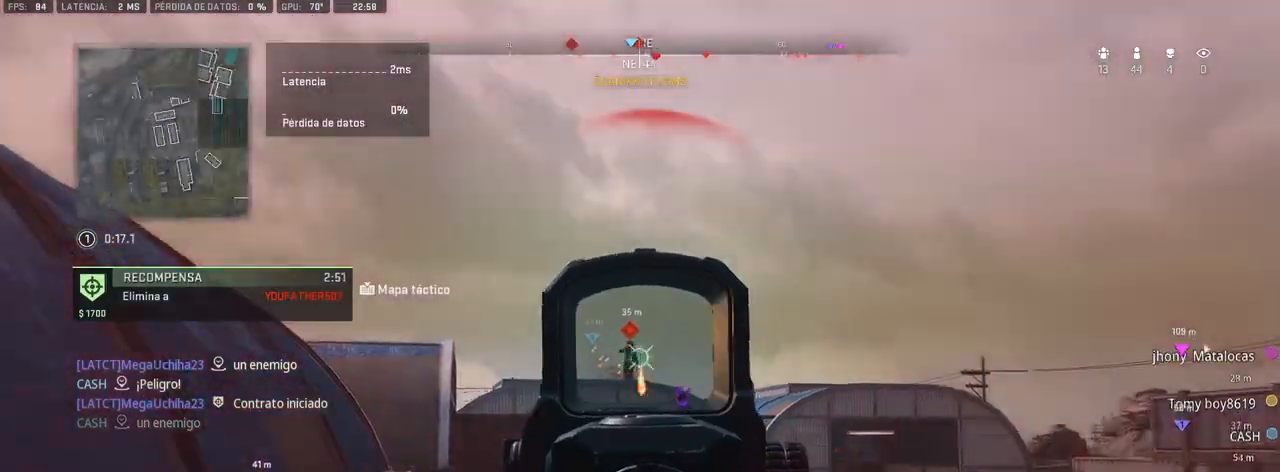
{"buttons": ["L1", "R1"], "left_stick": "up-left", "right_stick": "down", "events": [[33, "right_stick", "center"], [167, "right_stick", "down-left"], [450, "right_stick", "down"], [483, "left_stick", "up-left"]]}
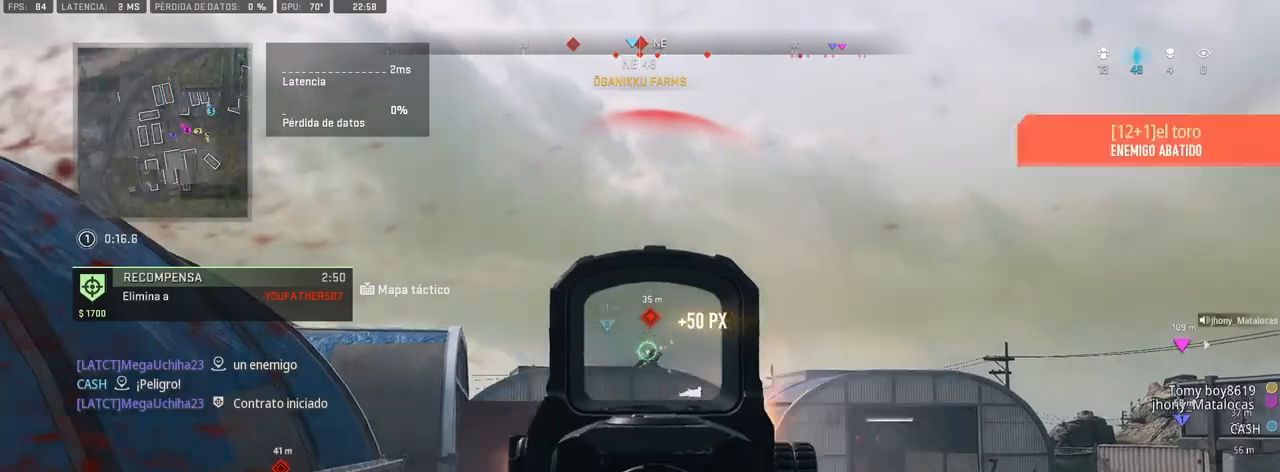
{"buttons": ["L1", "R1"], "left_stick": "left", "right_stick": "center", "events": [[117, "right_stick", "center"], [283, "left_stick", "center"], [367, "left_stick", "left"]]}
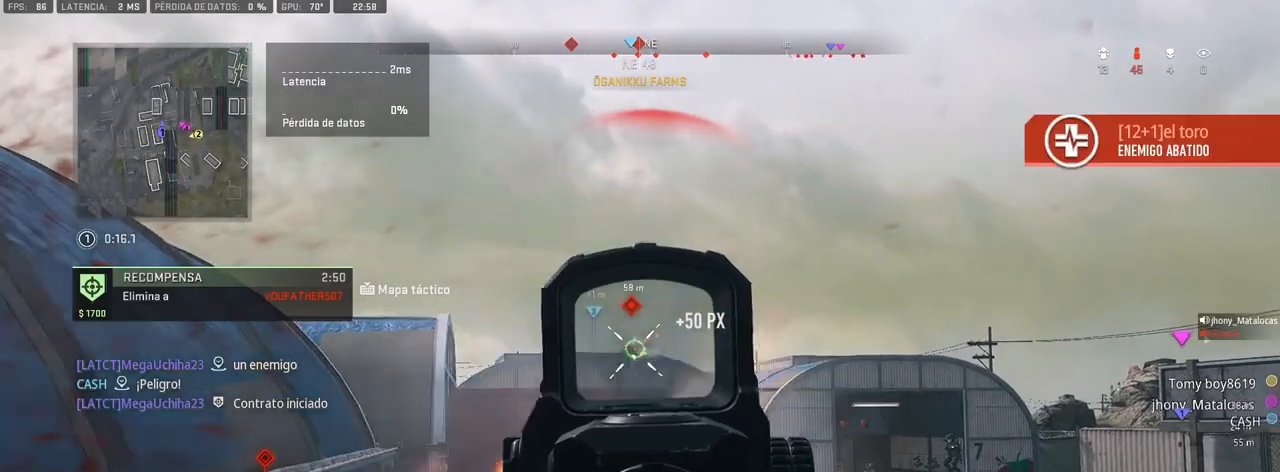
{"buttons": ["L1", "R1"], "left_stick": "center", "right_stick": "center", "events": [[500, "left_stick", "center"]]}
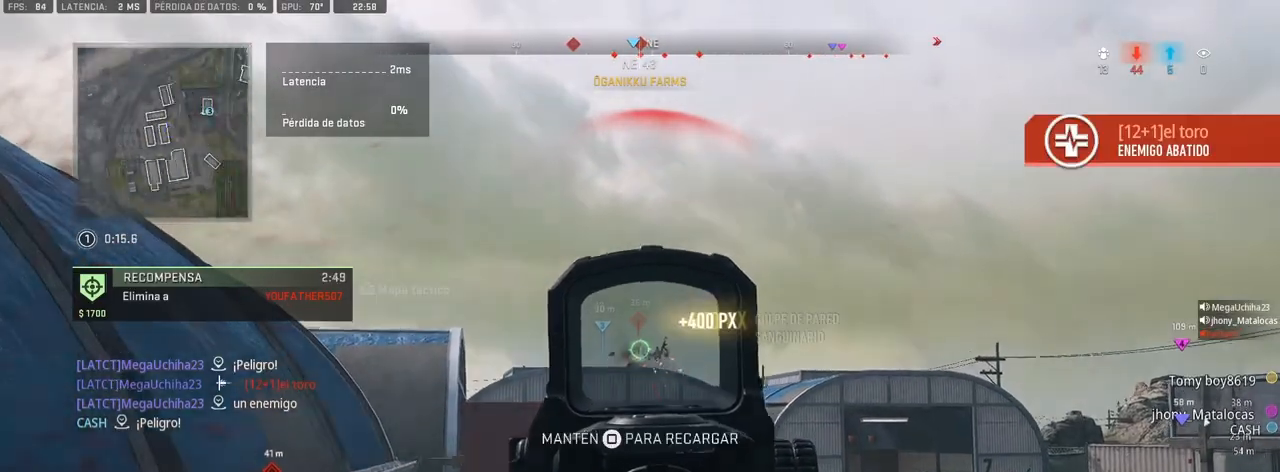
{"buttons": [], "left_stick": "up", "right_stick": "left", "events": [[33, "L1", "up"], [33, "R1", "up"], [117, "left_stick", "up-right"], [167, "CROSS", "down"], [217, "left_stick", "up"], [233, "right_stick", "left"], [267, "CROSS", "up"], [317, "CROSS", "down"], [383, "CROSS", "up"], [433, "CROSS", "down"], [500, "CROSS", "up"]]}
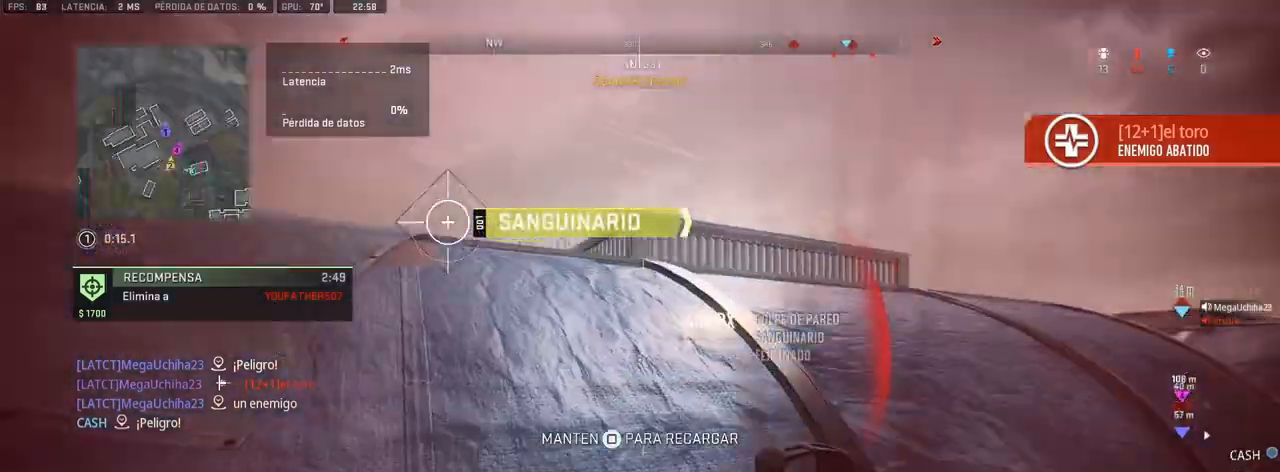
{"buttons": [], "left_stick": "up", "right_stick": "center", "events": [[50, "CROSS", "down"], [117, "right_stick", "center"], [233, "CROSS", "up"], [233, "right_stick", "left"], [283, "CROSS", "down"], [333, "CROSS", "up"], [417, "right_stick", "center"]]}
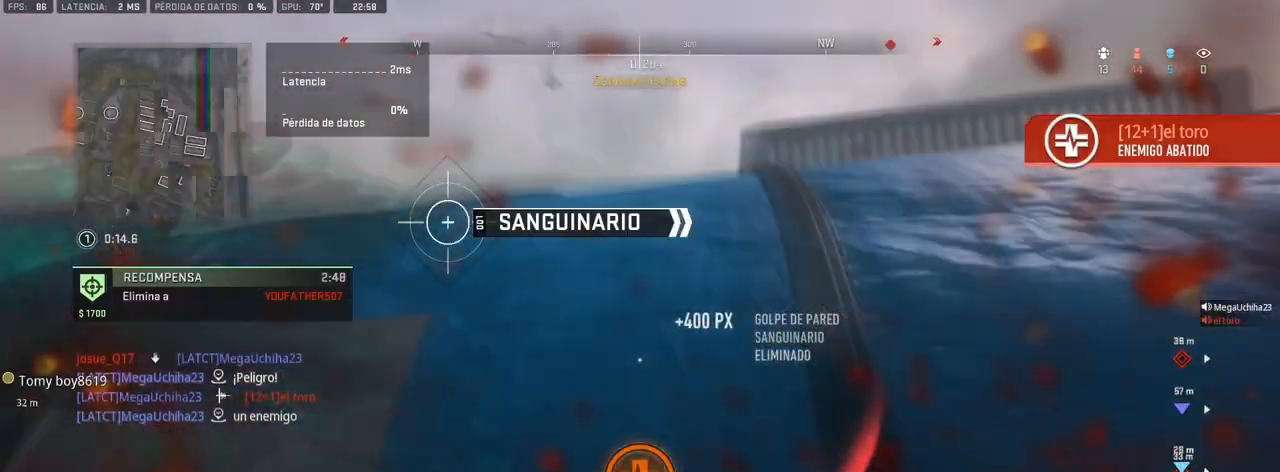
{"buttons": [], "left_stick": "right", "right_stick": "down-right", "events": [[33, "right_stick", "left"], [100, "left_stick", "up-right"], [200, "right_stick", "down"], [217, "left_stick", "right"], [267, "right_stick", "down-right"]]}
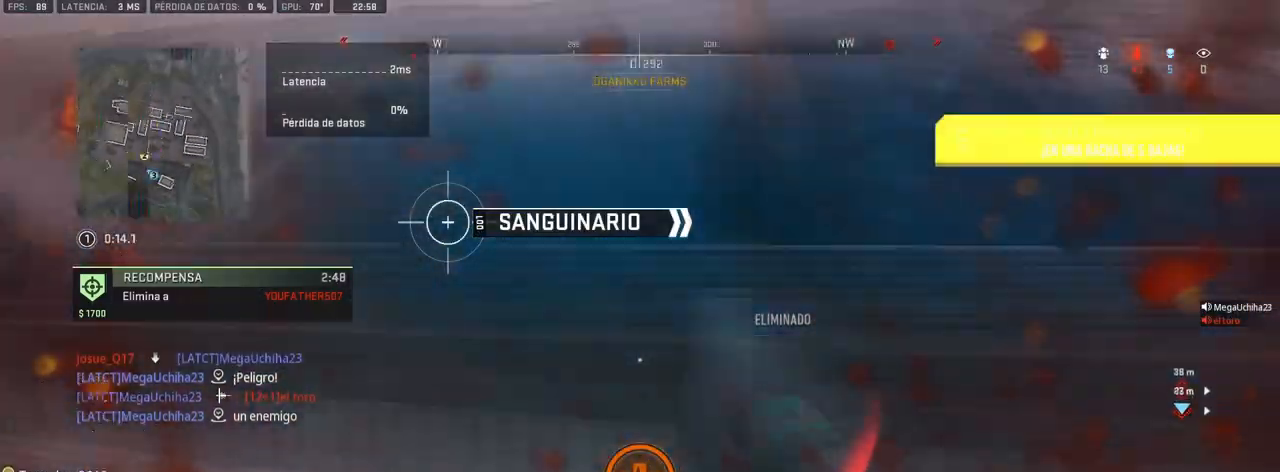
{"buttons": [], "left_stick": "up-right", "right_stick": "right", "events": [[300, "left_stick", "up-right"], [300, "right_stick", "right"]]}
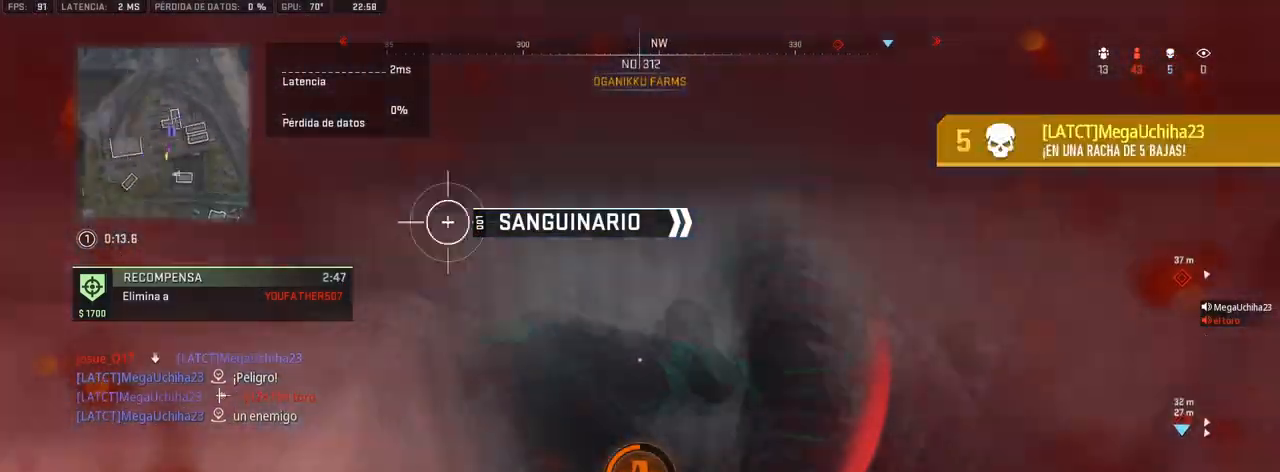
{"buttons": ["TRIANGLE"], "left_stick": "center", "right_stick": "center", "events": [[233, "right_stick", "up"], [300, "TRIANGLE", "down"], [417, "left_stick", "center"], [417, "right_stick", "center"]]}
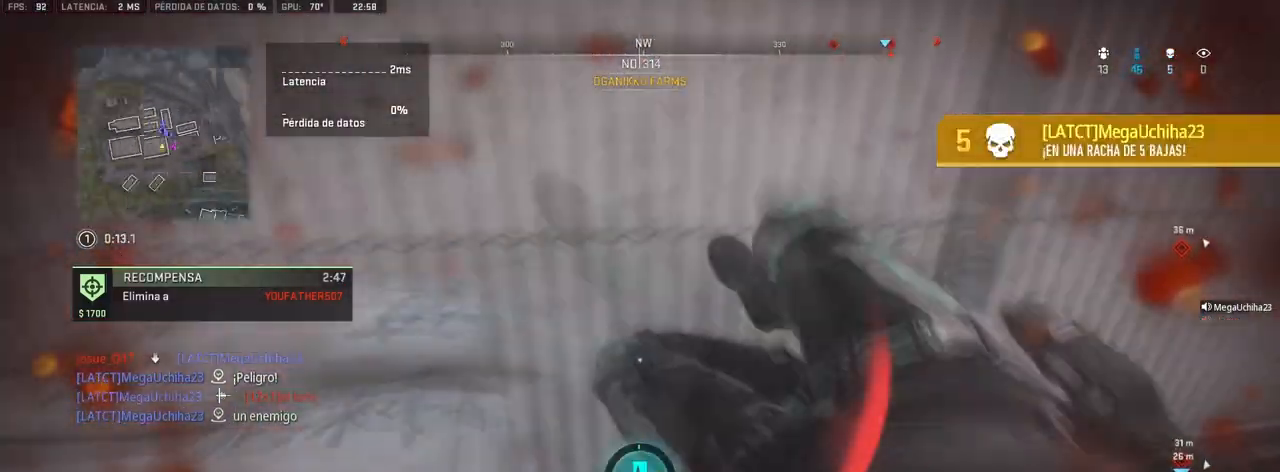
{"buttons": ["TRIANGLE"], "left_stick": "center", "right_stick": "center", "events": []}
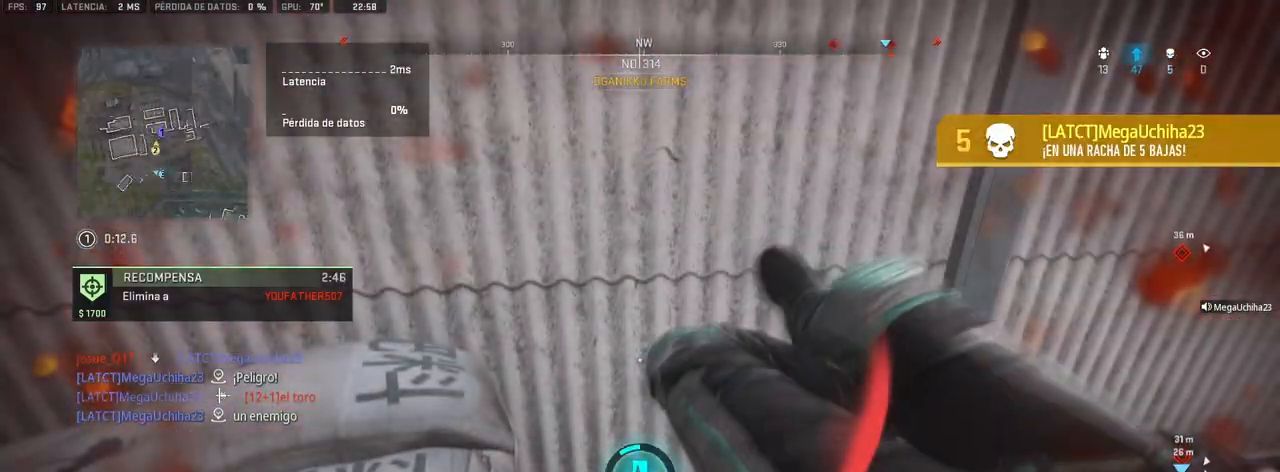
{"buttons": ["TRIANGLE"], "left_stick": "center", "right_stick": "center", "events": []}
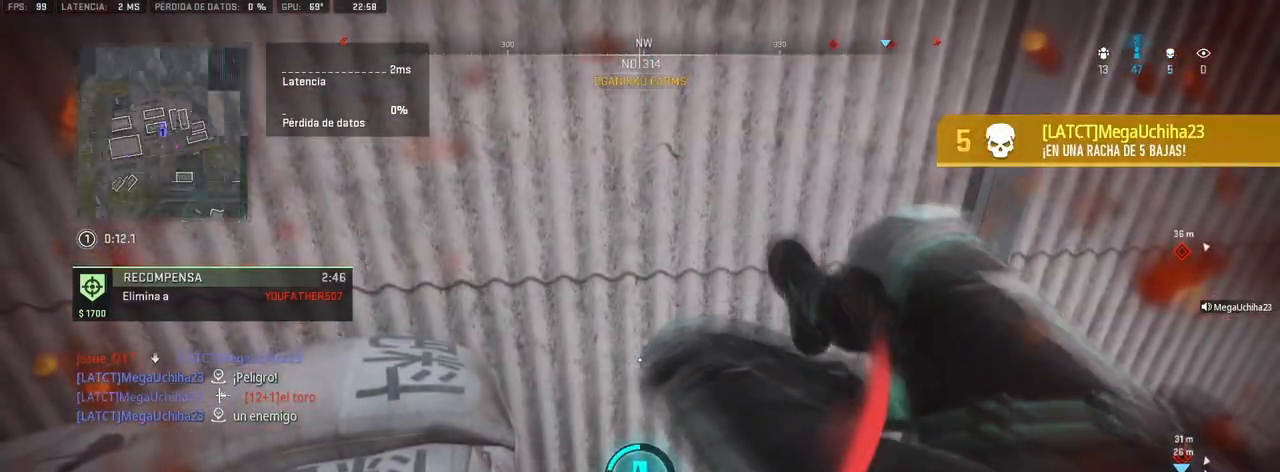
{"buttons": ["TRIANGLE"], "left_stick": "center", "right_stick": "right", "events": [[33, "right_stick", "right"]]}
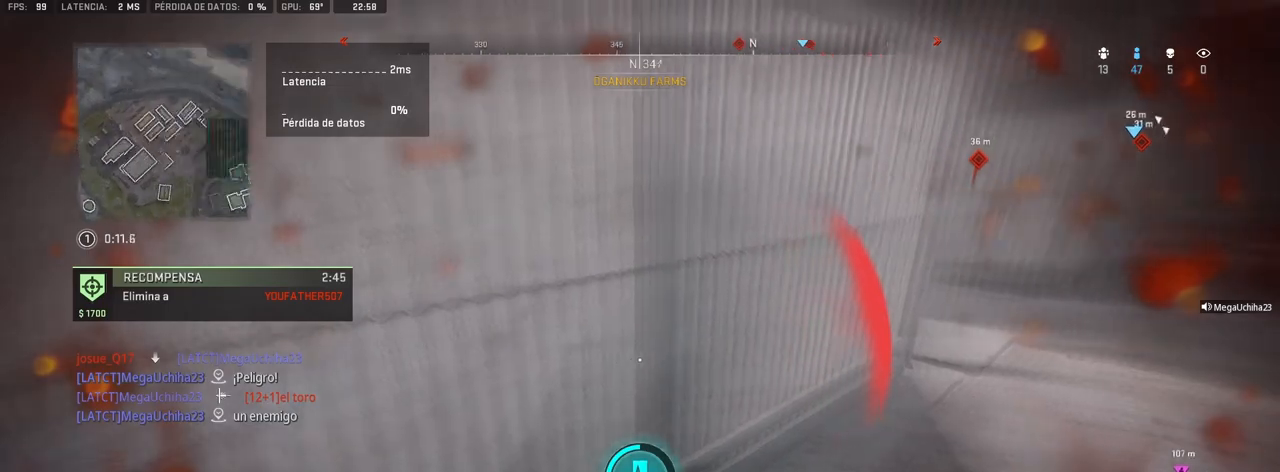
{"buttons": ["TRIANGLE"], "left_stick": "center", "right_stick": "right", "events": []}
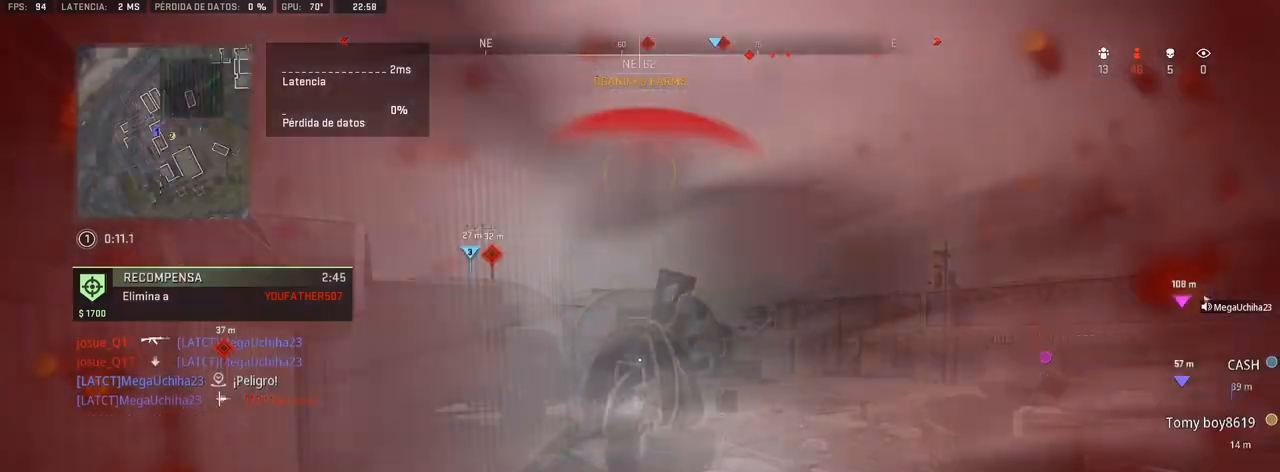
{"buttons": ["TRIANGLE", "DPAD_UP"], "left_stick": "center", "right_stick": "center", "events": [[267, "DPAD_UP", "down"], [367, "DPAD_UP", "up"], [467, "right_stick", "center"], [500, "DPAD_UP", "down"]]}
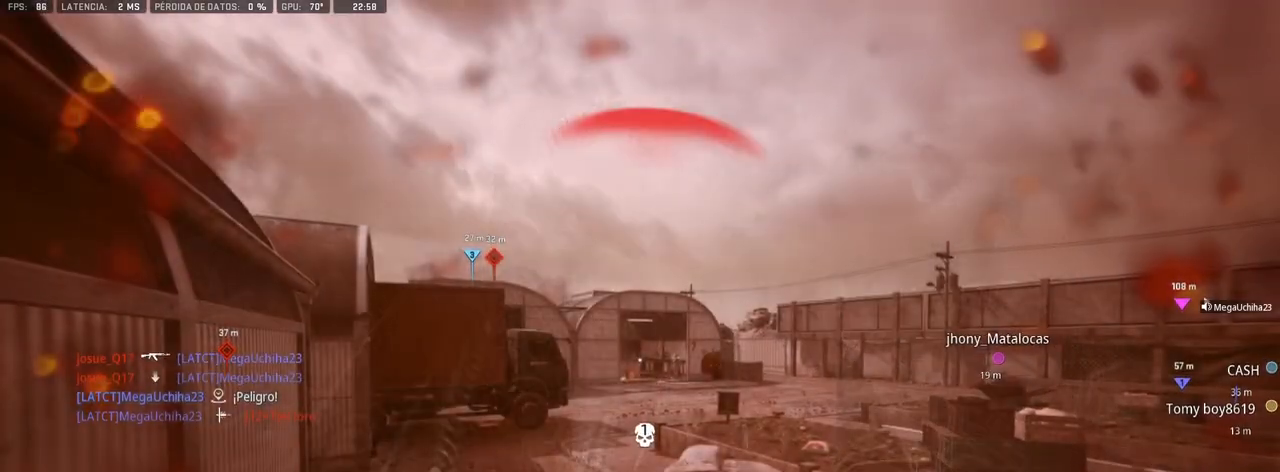
{"buttons": [], "left_stick": "center", "right_stick": "center", "events": [[67, "DPAD_UP", "up"], [217, "TRIANGLE", "up"], [267, "SQUARE", "down"], [350, "SQUARE", "up"], [417, "SQUARE", "down"], [467, "SQUARE", "up"]]}
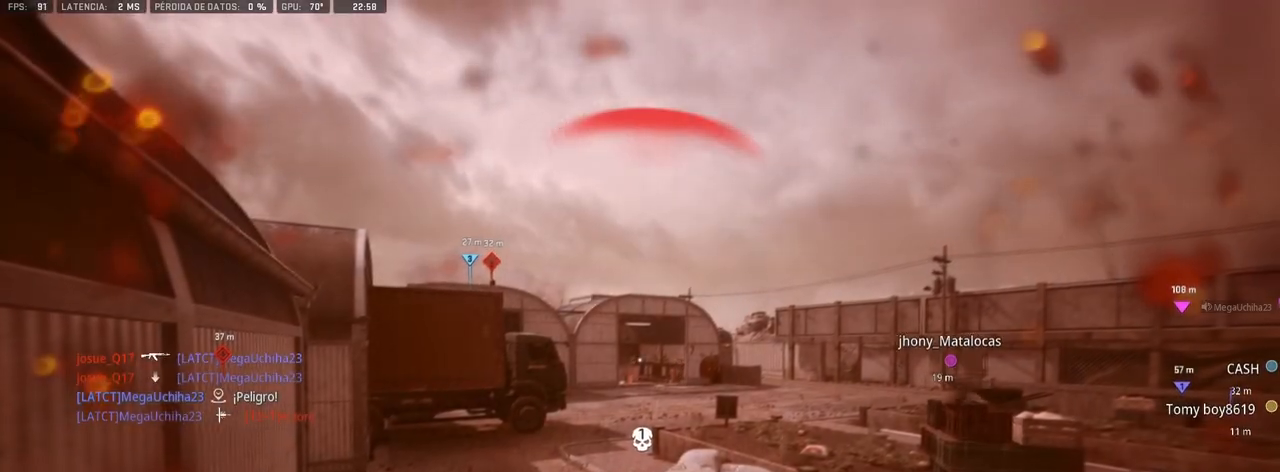
{"buttons": ["DPAD_UP"], "left_stick": "center", "right_stick": "center", "events": [[50, "DPAD_UP", "down"], [50, "SQUARE", "down"], [83, "SQUARE", "up"], [117, "DPAD_UP", "up"], [183, "DPAD_UP", "down"], [183, "SQUARE", "down"], [233, "SQUARE", "up"], [267, "DPAD_UP", "up"], [300, "SQUARE", "down"], [333, "DPAD_UP", "down"], [367, "SQUARE", "up"], [400, "DPAD_UP", "up"], [433, "SQUARE", "down"], [467, "DPAD_UP", "down"], [483, "SQUARE", "up"]]}
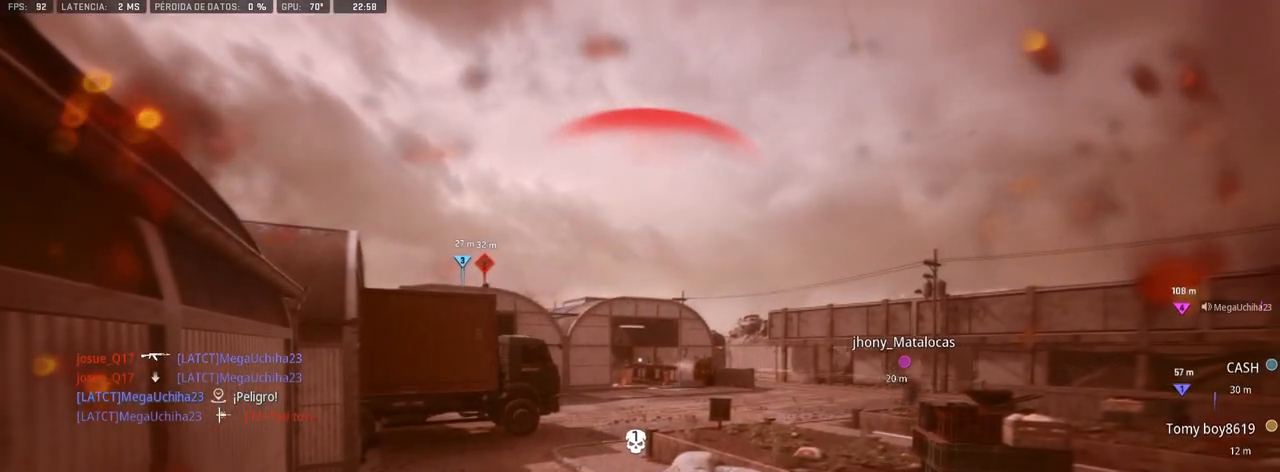
{"buttons": ["SQUARE"], "left_stick": "up", "right_stick": "center", "events": [[17, "DPAD_UP", "up"], [67, "SQUARE", "down"], [83, "DPAD_UP", "down"], [117, "SQUARE", "up"], [167, "DPAD_UP", "up"], [200, "SQUARE", "down"], [233, "DPAD_UP", "down"], [250, "SQUARE", "up"], [300, "DPAD_UP", "up"], [333, "SQUARE", "down"], [367, "DPAD_UP", "down"], [400, "SQUARE", "up"], [417, "DPAD_UP", "up"], [467, "SQUARE", "down"], [500, "left_stick", "up"]]}
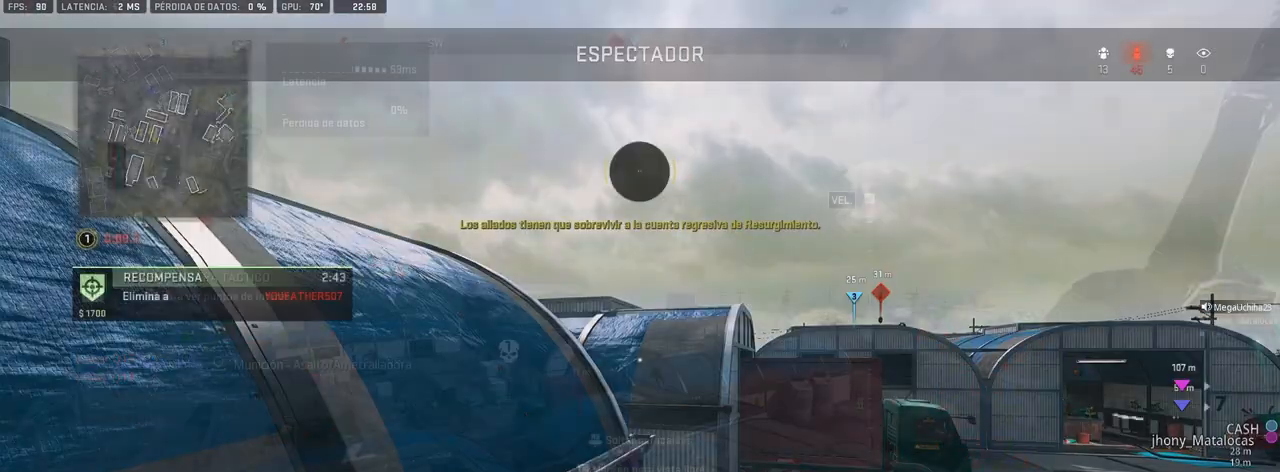
{"buttons": [], "left_stick": "right", "right_stick": "center", "events": [[17, "SQUARE", "up"], [100, "SQUARE", "down"], [150, "DPAD_UP", "down"], [167, "SQUARE", "up"], [217, "DPAD_UP", "up"], [250, "SQUARE", "down"], [283, "DPAD_UP", "down"], [283, "SQUARE", "up"], [300, "R3", "down"], [350, "DPAD_UP", "up"], [367, "R3", "up"], [367, "left_stick", "up-right"], [383, "DPAD_UP", "down"], [383, "SQUARE", "down"], [433, "SQUARE", "up"], [467, "DPAD_UP", "up"], [467, "left_stick", "right"]]}
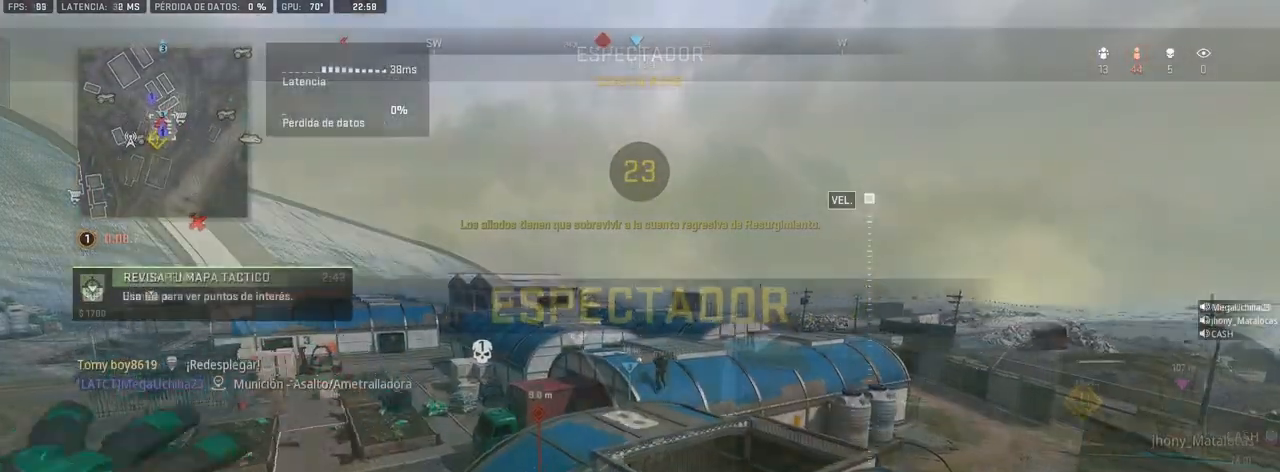
{"buttons": ["L1"], "left_stick": "left", "right_stick": "up", "events": [[183, "left_stick", "center"], [400, "left_stick", "left"], [433, "L1", "down"], [483, "right_stick", "up"]]}
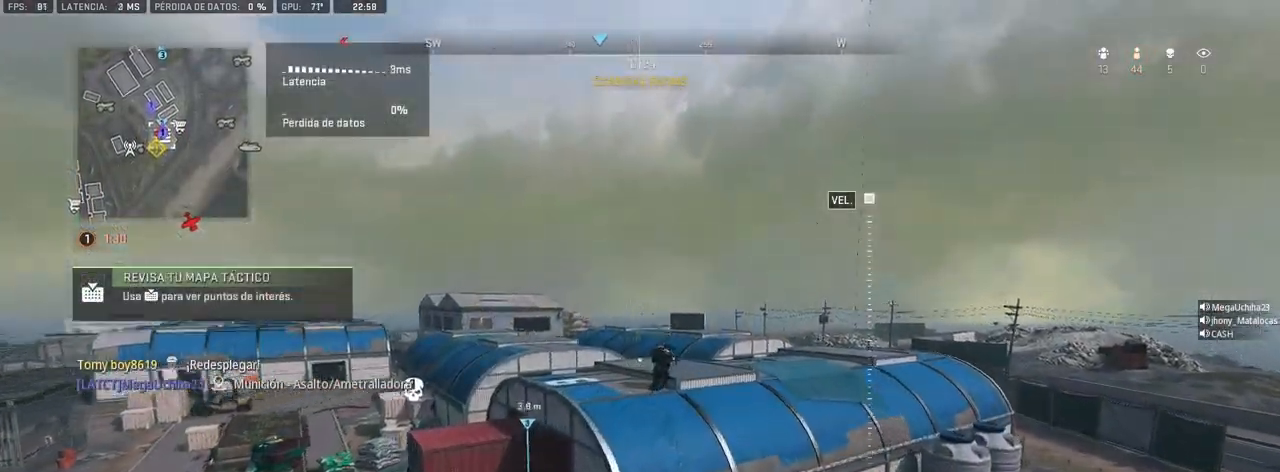
{"buttons": ["L1", "R1"], "left_stick": "left", "right_stick": "center", "events": [[83, "left_stick", "center"], [150, "left_stick", "right"], [150, "right_stick", "right"], [233, "left_stick", "down-right"], [383, "left_stick", "down-left"], [433, "R1", "down"], [450, "left_stick", "left"], [450, "right_stick", "center"]]}
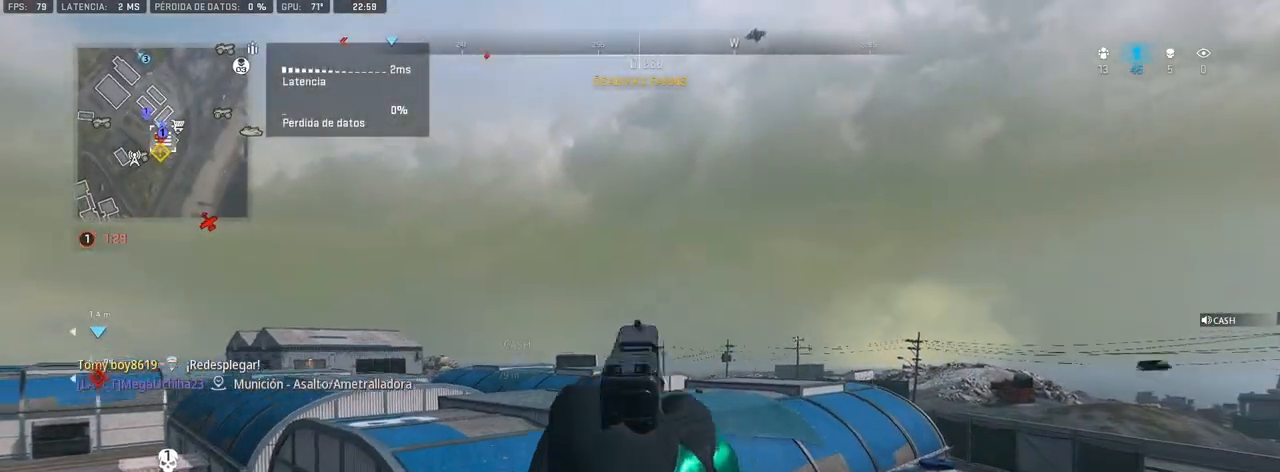
{"buttons": ["L1"], "left_stick": "left", "right_stick": "center", "events": [[17, "R1", "up"], [50, "R1", "down"], [117, "R1", "up"], [117, "right_stick", "down-right"], [167, "R1", "down"], [250, "R1", "up"], [283, "R1", "down"], [317, "left_stick", "center"], [350, "R1", "up"], [417, "R1", "down"], [433, "right_stick", "center"], [467, "left_stick", "left"], [483, "R1", "up"]]}
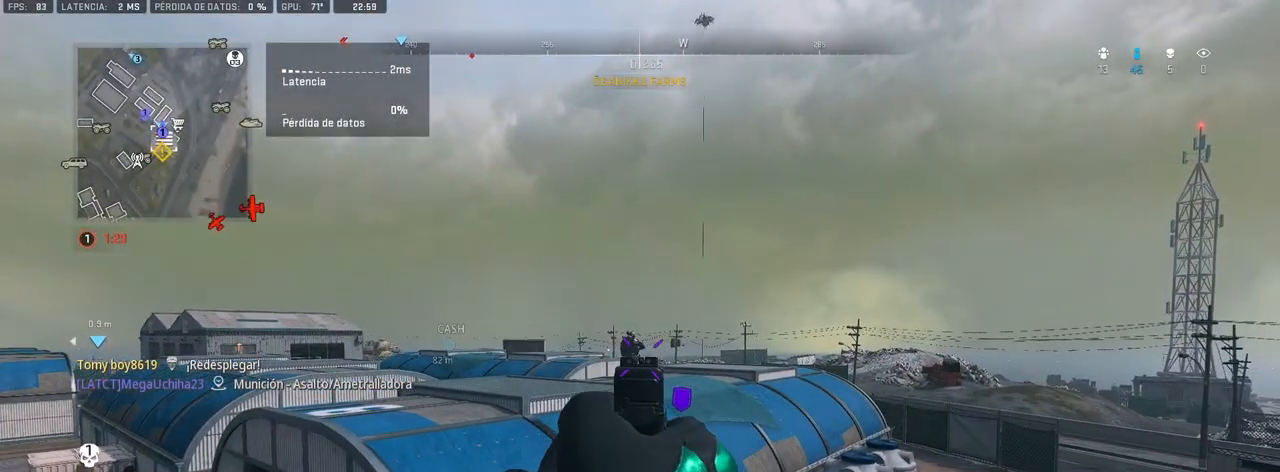
{"buttons": ["L1"], "left_stick": "up-right", "right_stick": "center", "events": [[33, "R1", "down"], [100, "R1", "up"], [167, "R1", "down"], [217, "R1", "up"], [233, "left_stick", "center"], [267, "R1", "down"], [333, "R1", "up"], [400, "R1", "down"], [400, "left_stick", "up-right"], [433, "R1", "up"]]}
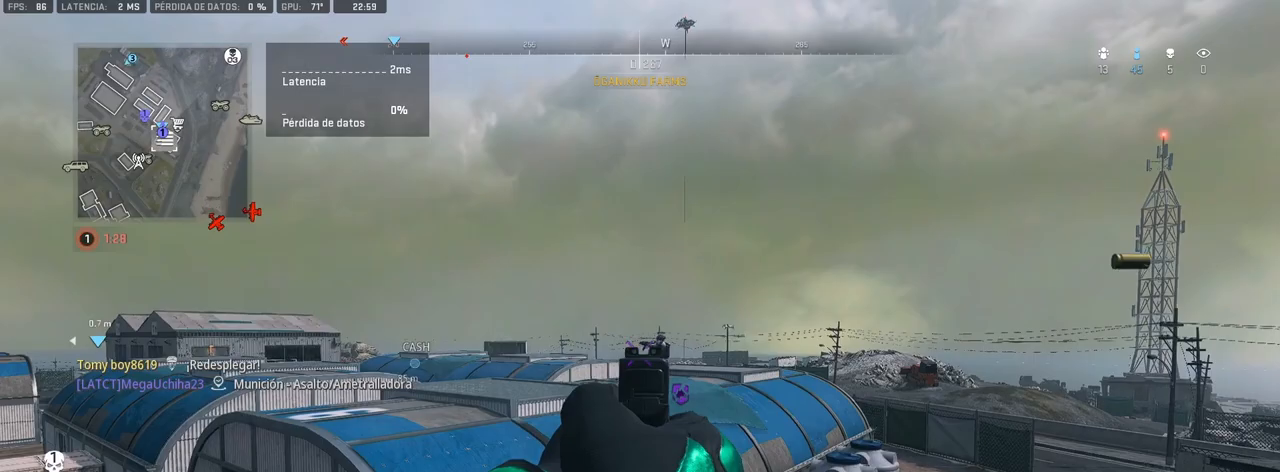
{"buttons": ["L1", "R1"], "left_stick": "right", "right_stick": "right", "events": [[17, "R1", "down"], [33, "left_stick", "center"], [67, "R1", "up"], [83, "left_stick", "left"], [83, "right_stick", "right"], [250, "R1", "down"], [300, "R1", "up"], [333, "R1", "down"], [400, "R1", "up"], [400, "left_stick", "right"], [400, "right_stick", "center"], [483, "R1", "down"], [483, "right_stick", "right"]]}